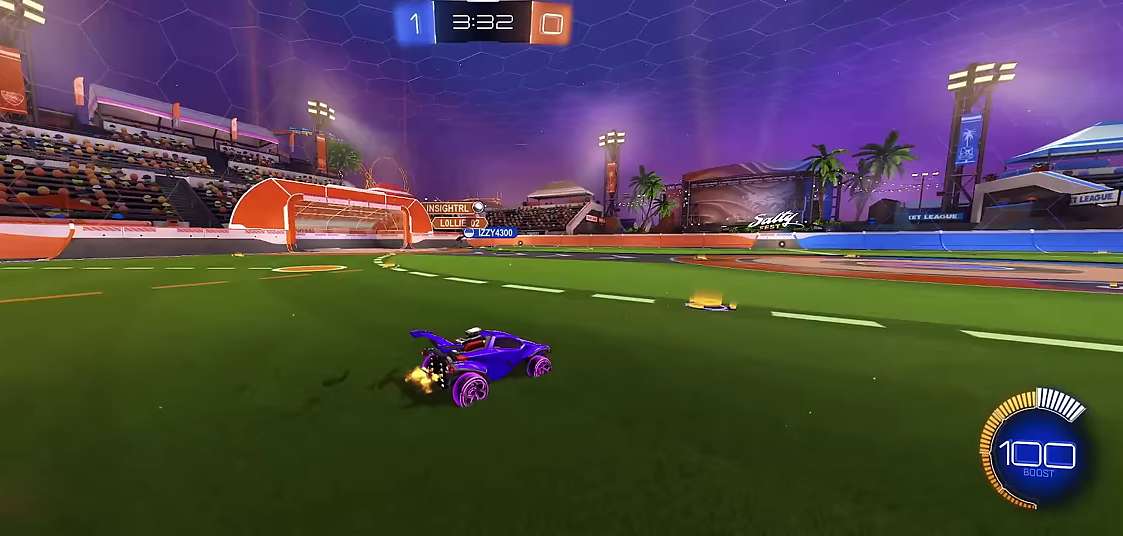
Gameplay with a controller (Xbox layout); each line is a JSON object with the inputs held at the frame after it. "events" lists button and stick changes between this image and that frame as [ms after this image, input, new state], when the widget could be followed in between. Not read: L3 R3.
{"buttons": ["A", "X", "R1"], "left_stick": "up", "events": [[183, "left_stick", "right"], [267, "X", "down"], [283, "A", "down"], [333, "left_stick", "up"], [350, "A", "up"], [400, "A", "down"]]}
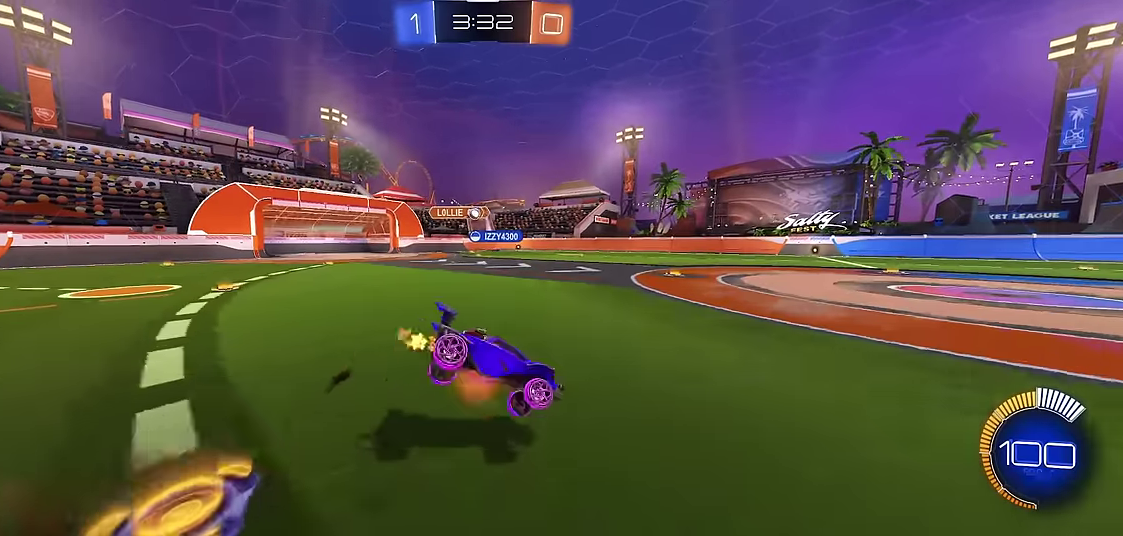
{"buttons": ["R1"], "left_stick": "center", "events": [[17, "left_stick", "center"], [33, "A", "up"], [50, "X", "up"], [367, "left_stick", "left"], [467, "left_stick", "center"]]}
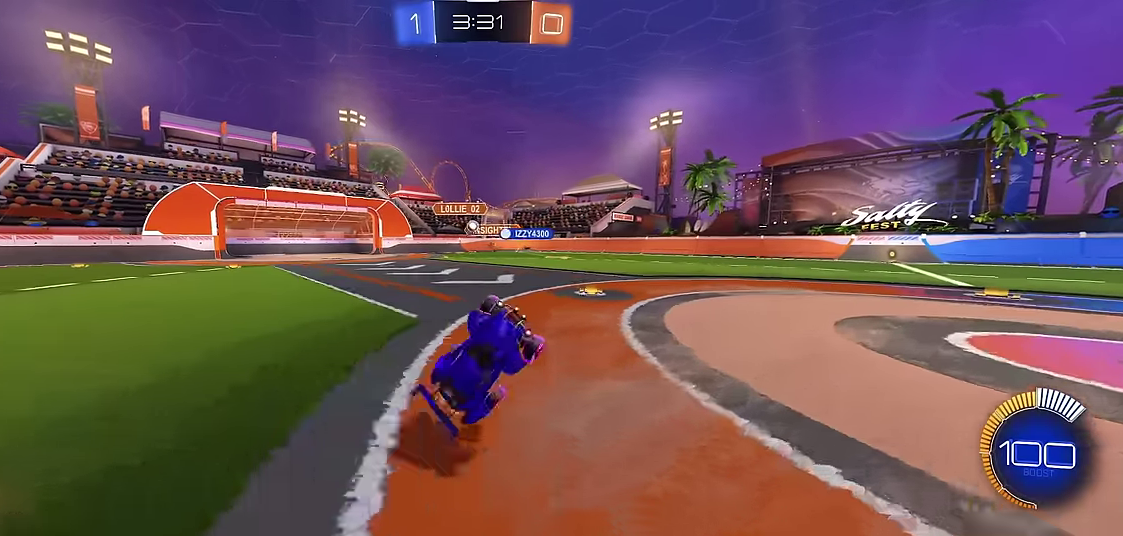
{"buttons": ["R1"], "left_stick": "left", "events": [[217, "left_stick", "left"], [317, "left_stick", "center"], [417, "left_stick", "left"]]}
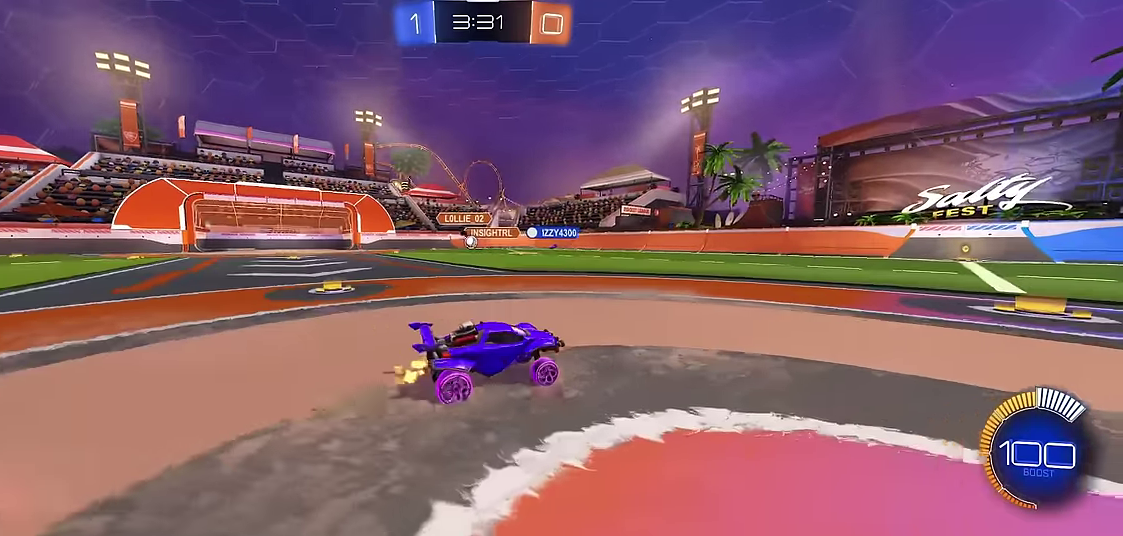
{"buttons": ["R1"], "left_stick": "right", "events": [[17, "left_stick", "center"], [233, "L1", "down"], [267, "R1", "up"], [367, "left_stick", "right"], [383, "L1", "up"], [400, "R1", "down"]]}
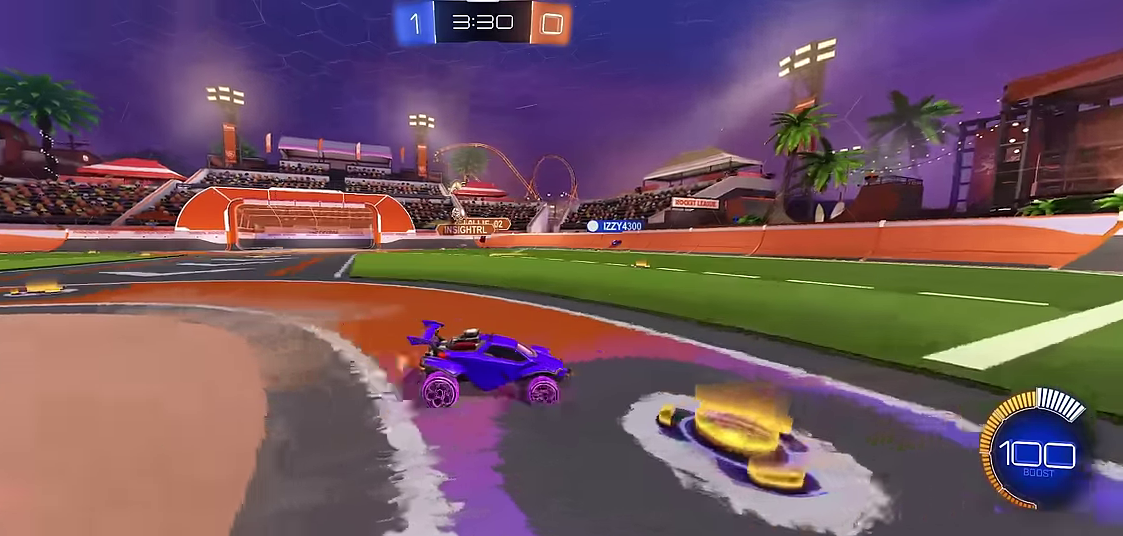
{"buttons": ["R1"], "left_stick": "right", "events": [[100, "X", "down"], [183, "X", "up"], [300, "R2", "down"], [400, "R2", "up"]]}
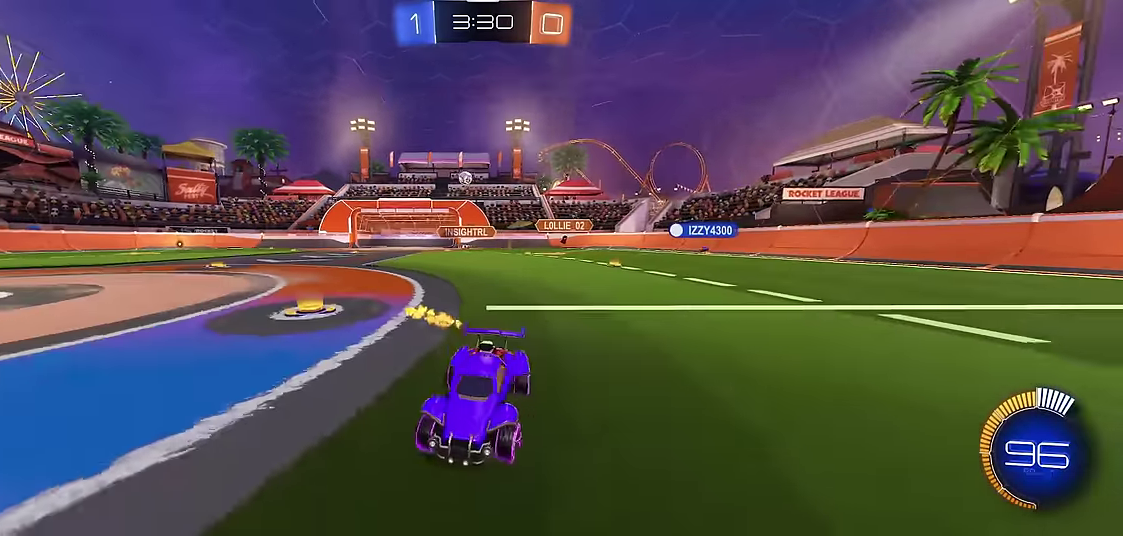
{"buttons": ["R1"], "left_stick": "down-right", "events": [[233, "left_stick", "down-right"]]}
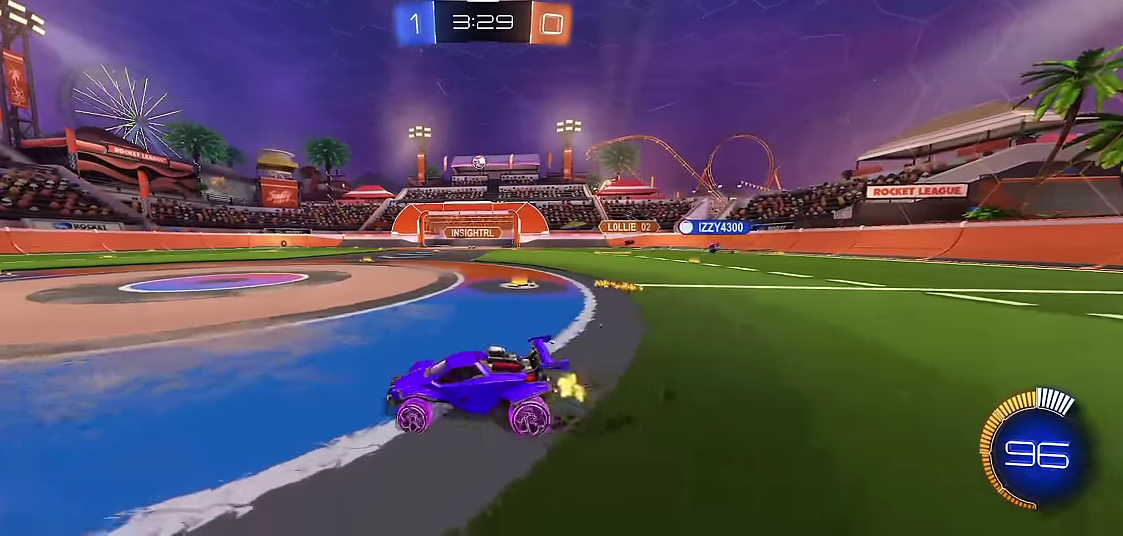
{"buttons": ["A", "R1", "R2"], "left_stick": "up", "events": [[233, "R2", "down"], [283, "A", "down"], [300, "X", "down"], [333, "A", "up"], [350, "left_stick", "up"], [383, "A", "down"], [483, "X", "up"]]}
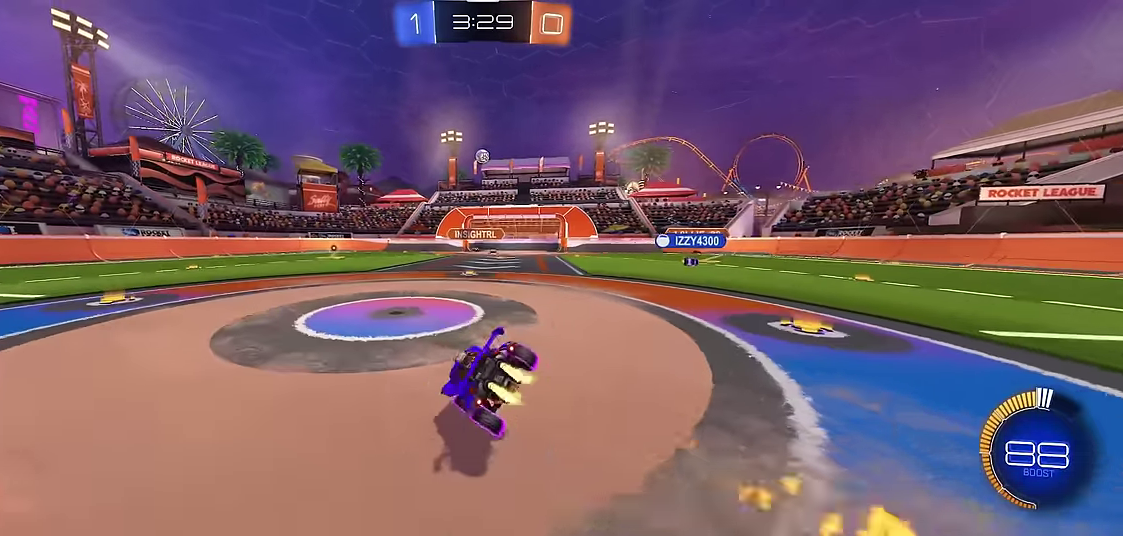
{"buttons": ["R1"], "left_stick": "center", "events": [[17, "A", "up"], [17, "R2", "up"], [50, "left_stick", "center"]]}
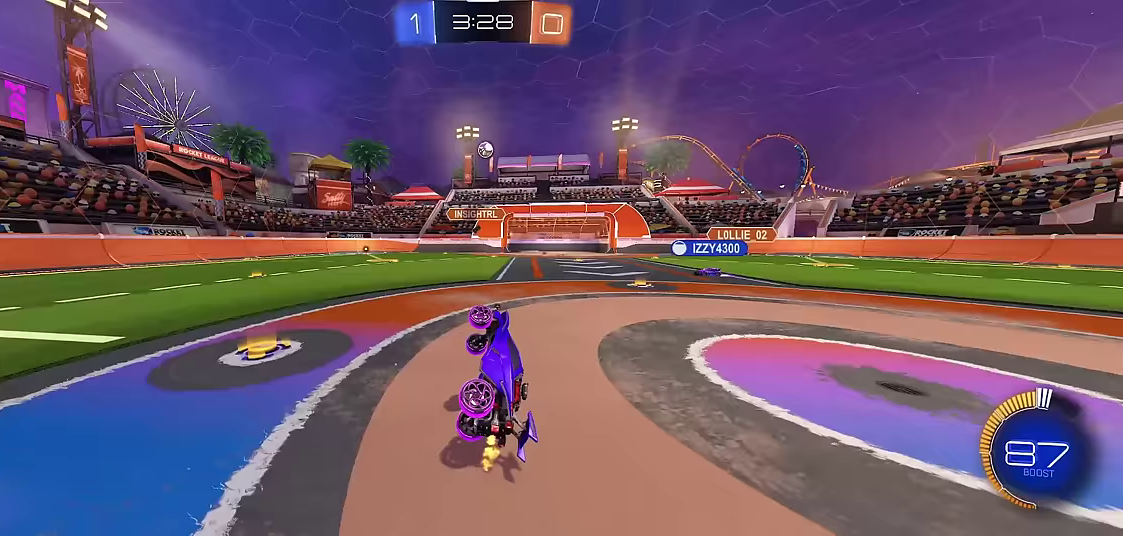
{"buttons": ["R1"], "left_stick": "center", "events": [[100, "R1", "up"], [300, "left_stick", "left"], [367, "R1", "down"], [483, "left_stick", "center"]]}
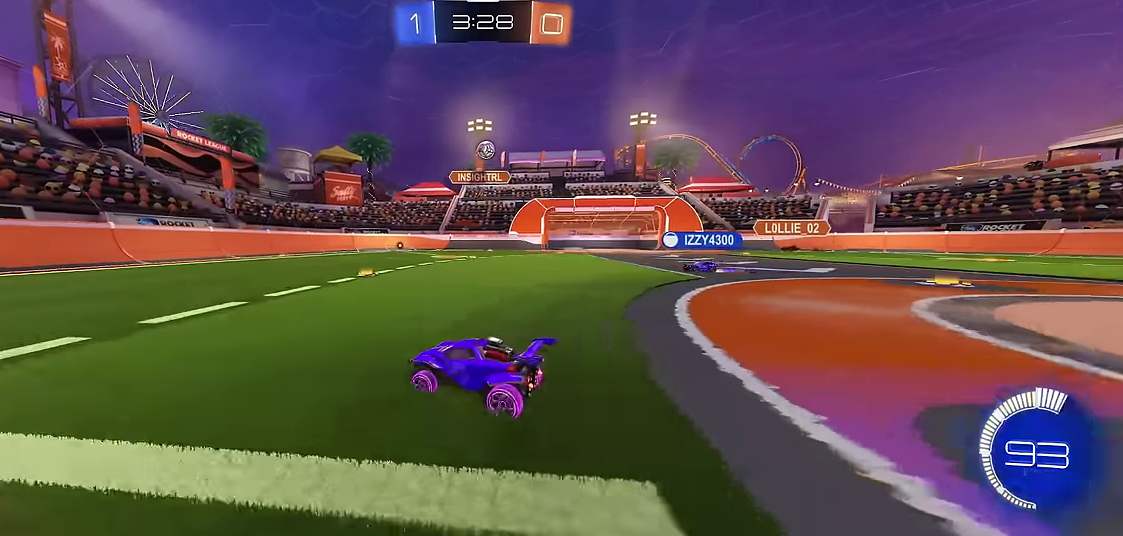
{"buttons": [], "left_stick": "center", "events": [[133, "R1", "up"], [200, "left_stick", "left"], [317, "left_stick", "center"]]}
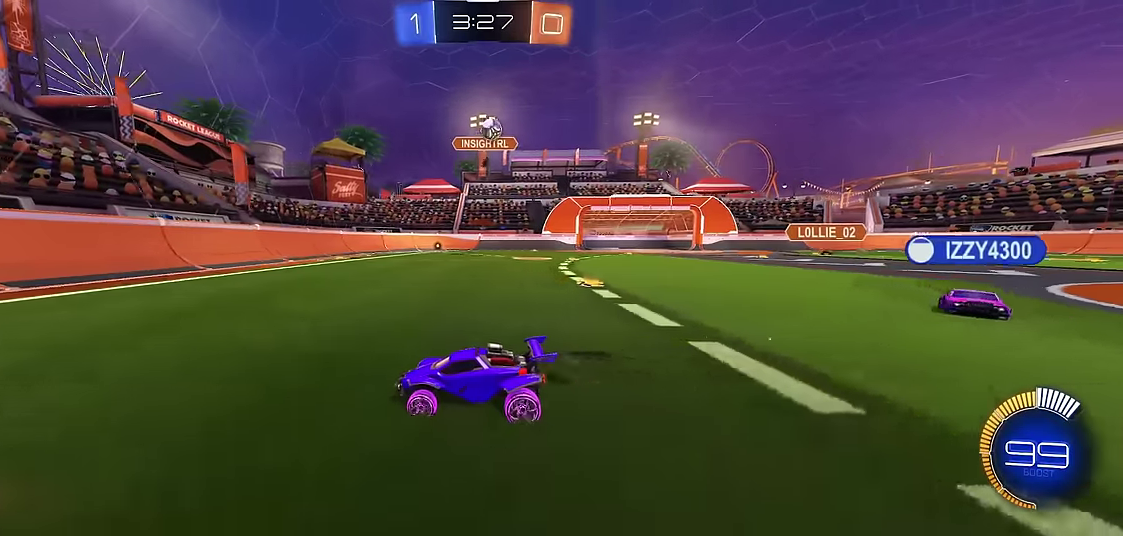
{"buttons": ["R1"], "left_stick": "left", "events": [[33, "left_stick", "left"], [83, "R1", "down"], [133, "left_stick", "center"], [400, "left_stick", "left"]]}
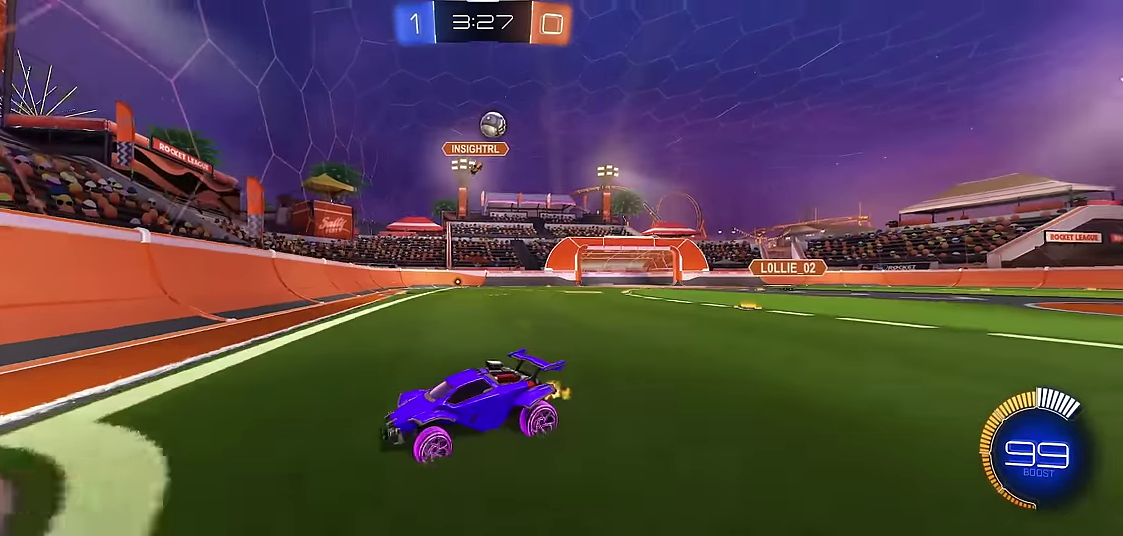
{"buttons": ["R1"], "left_stick": "left", "events": [[17, "left_stick", "center"], [350, "left_stick", "left"]]}
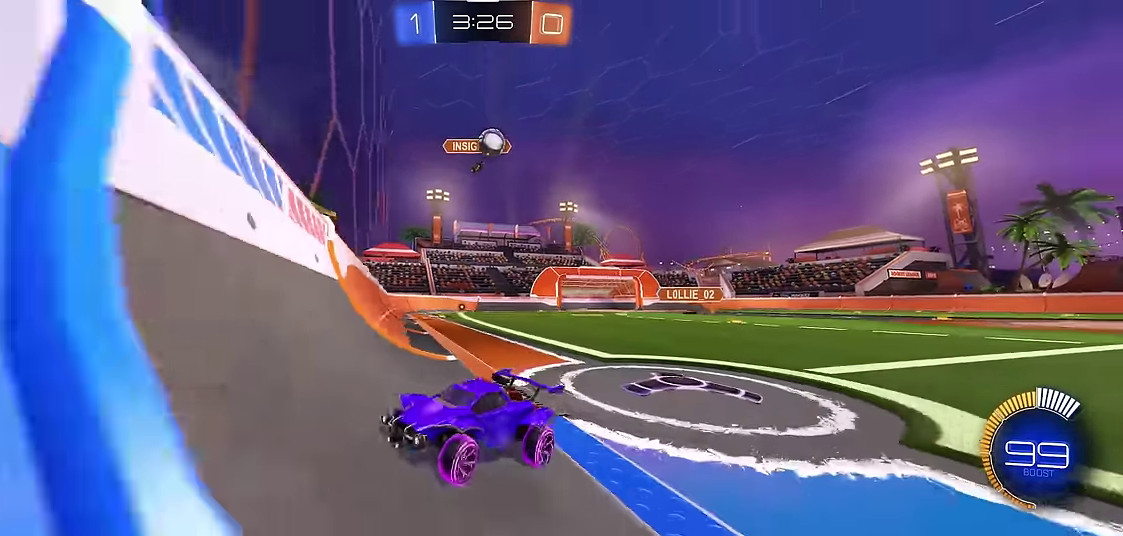
{"buttons": ["R1"], "left_stick": "center", "events": [[183, "left_stick", "center"]]}
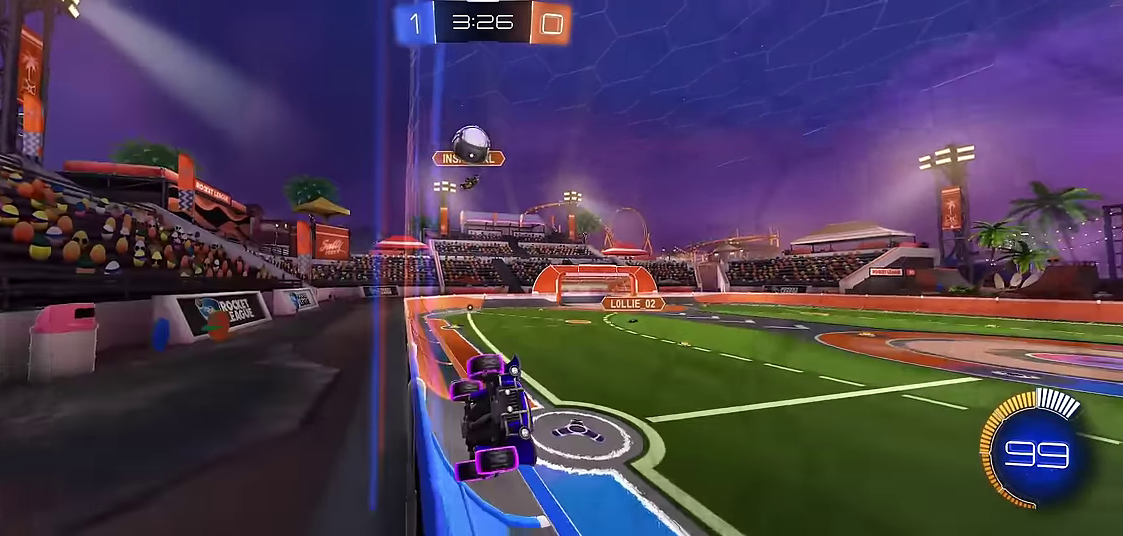
{"buttons": ["R1"], "left_stick": "center", "events": [[100, "left_stick", "left"], [350, "left_stick", "center"]]}
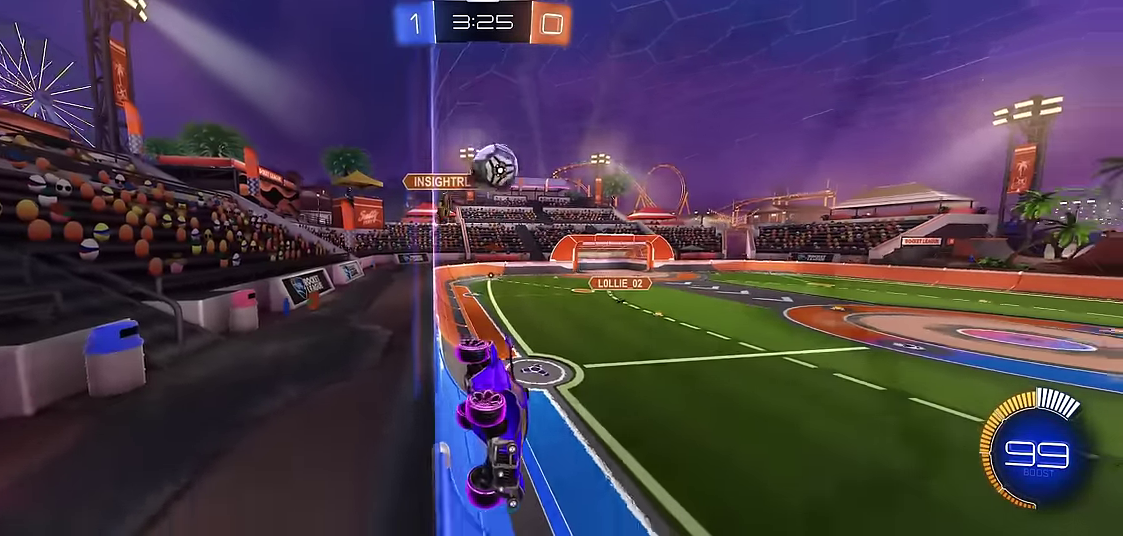
{"buttons": ["R1"], "left_stick": "left", "events": [[83, "left_stick", "left"]]}
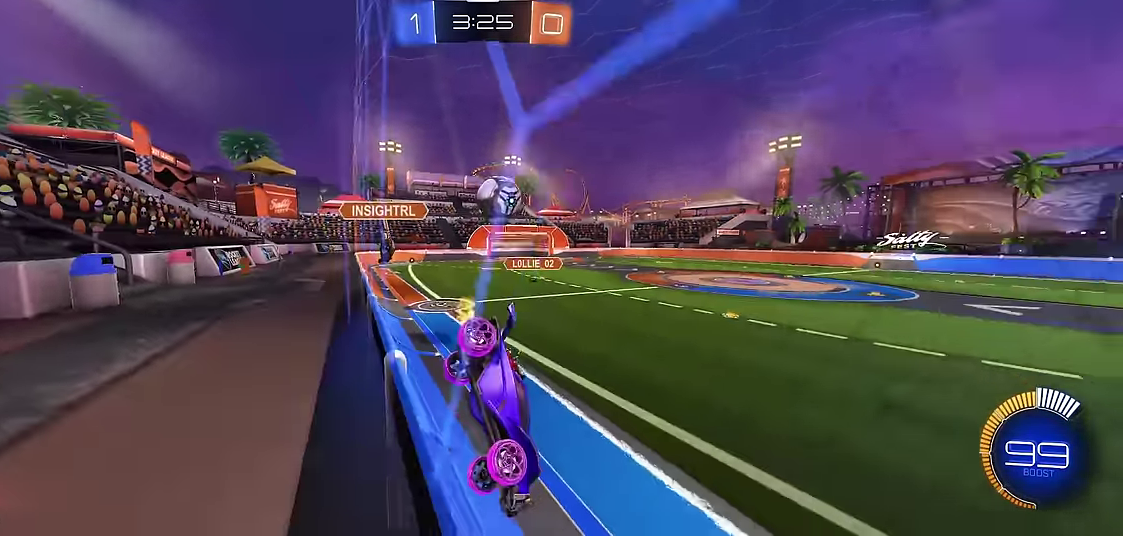
{"buttons": ["A", "R1", "R2"], "left_stick": "left", "events": [[367, "R2", "down"], [383, "A", "down"]]}
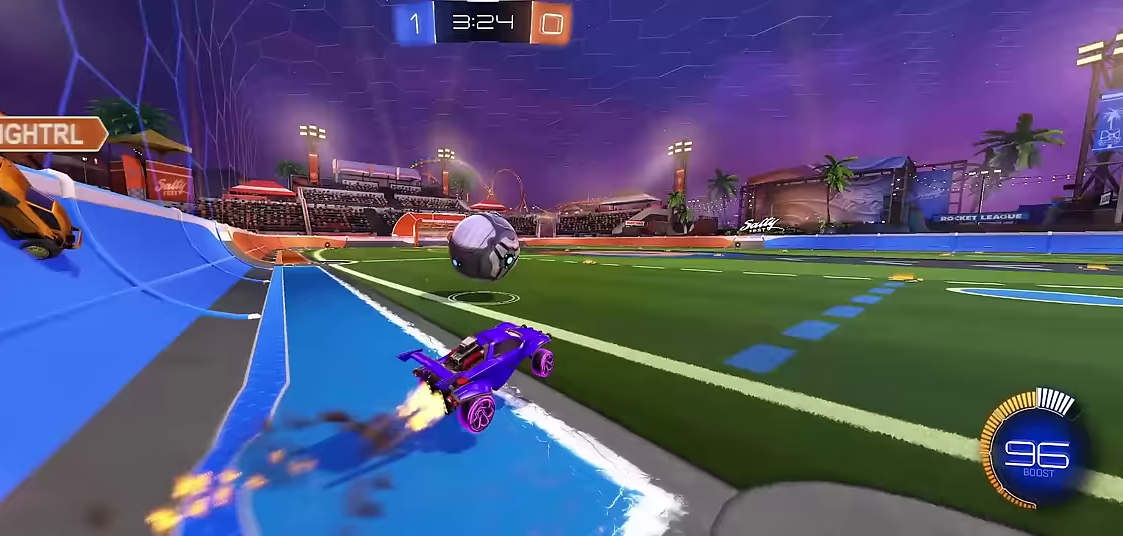
{"buttons": ["X", "R1"], "left_stick": "up-left", "events": [[33, "X", "down"], [50, "A", "up"], [100, "A", "down"], [100, "left_stick", "up-left"], [200, "left_stick", "left"], [283, "A", "up"], [300, "R2", "up"], [417, "left_stick", "up-left"]]}
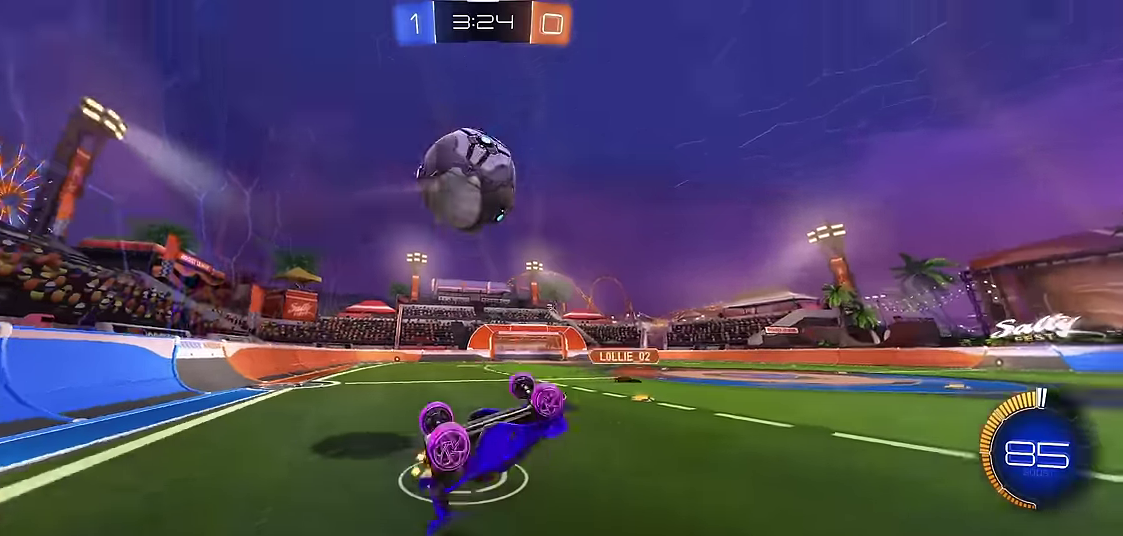
{"buttons": ["R1"], "left_stick": "center", "events": [[33, "left_stick", "center"], [117, "X", "up"], [233, "left_stick", "up-left"], [333, "left_stick", "center"]]}
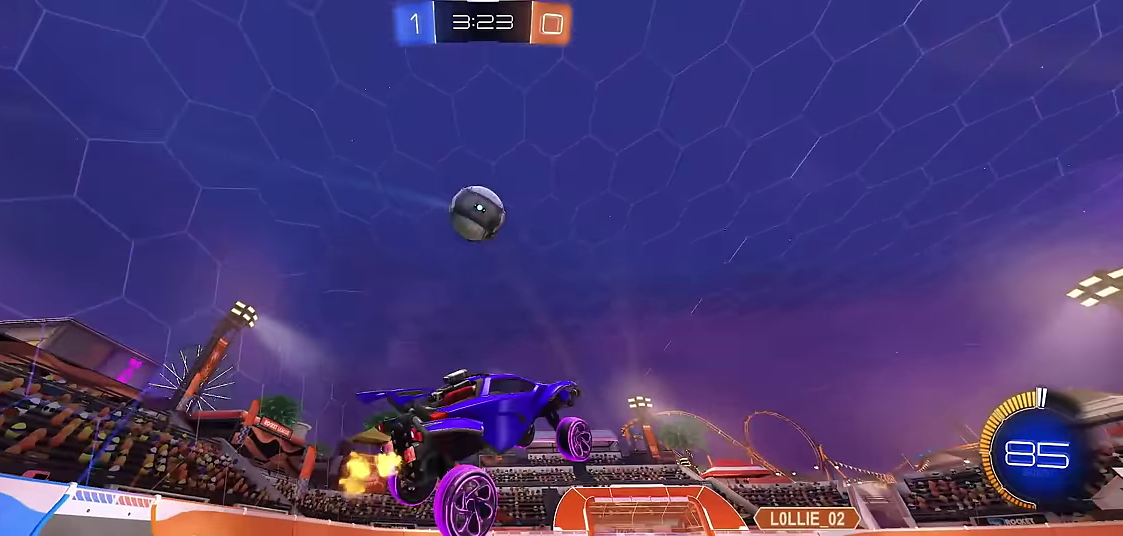
{"buttons": ["A", "R1"], "left_stick": "center", "events": [[67, "left_stick", "up-left"], [150, "left_stick", "center"], [250, "left_stick", "left"], [317, "left_stick", "center"], [400, "left_stick", "up-left"], [450, "left_stick", "center"], [467, "A", "down"]]}
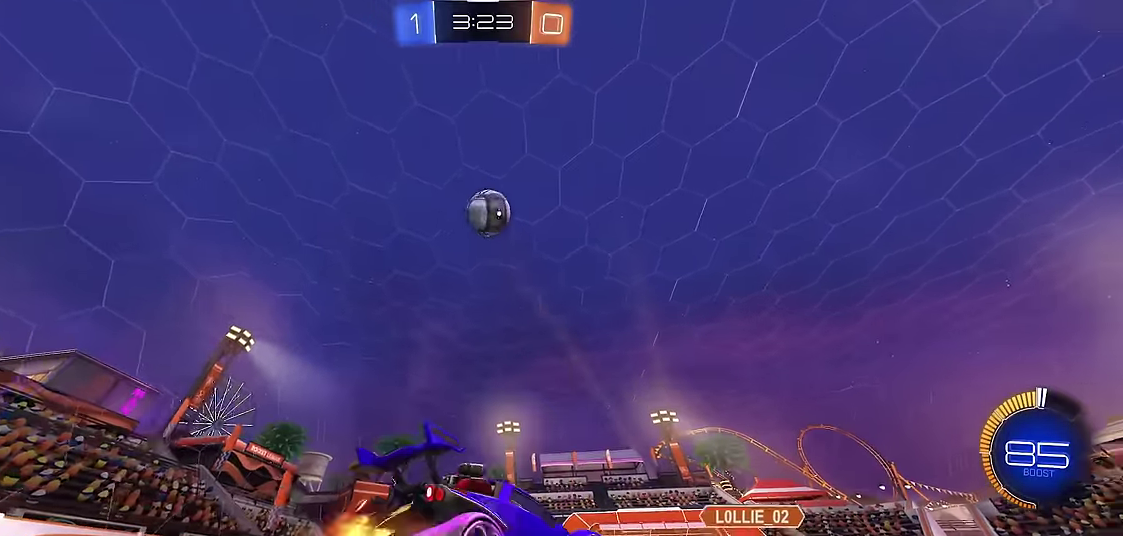
{"buttons": ["X", "R1", "R2"], "left_stick": "right", "events": [[50, "A", "up"], [100, "A", "down"], [117, "left_stick", "right"], [200, "A", "up"], [233, "left_stick", "down-right"], [283, "R2", "down"], [317, "X", "down"], [367, "left_stick", "right"]]}
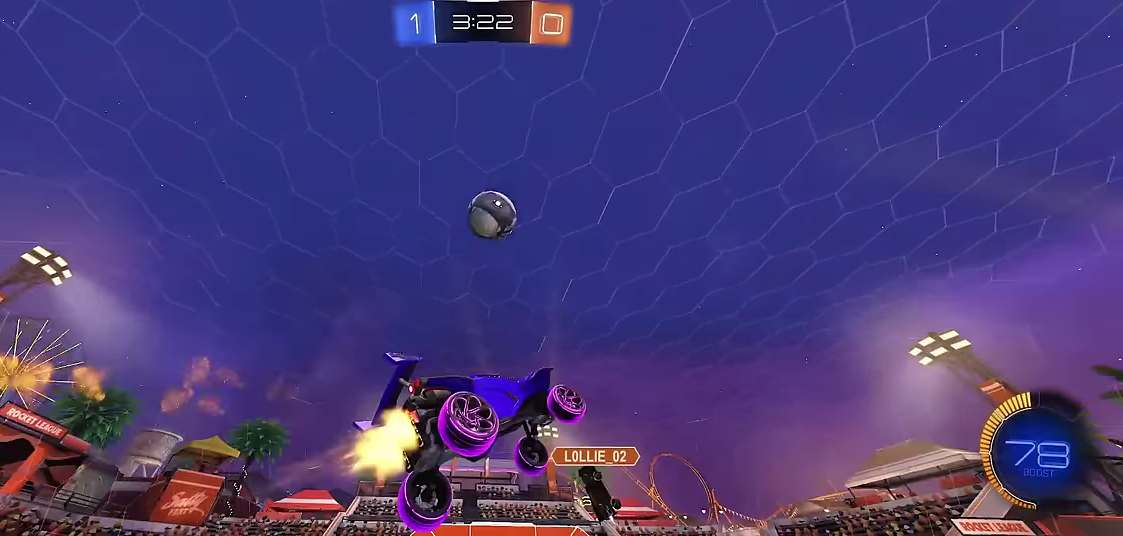
{"buttons": ["X", "R1", "R2"], "left_stick": "down", "events": [[217, "left_stick", "up-right"], [283, "left_stick", "right"], [350, "left_stick", "down-right"], [467, "left_stick", "down"]]}
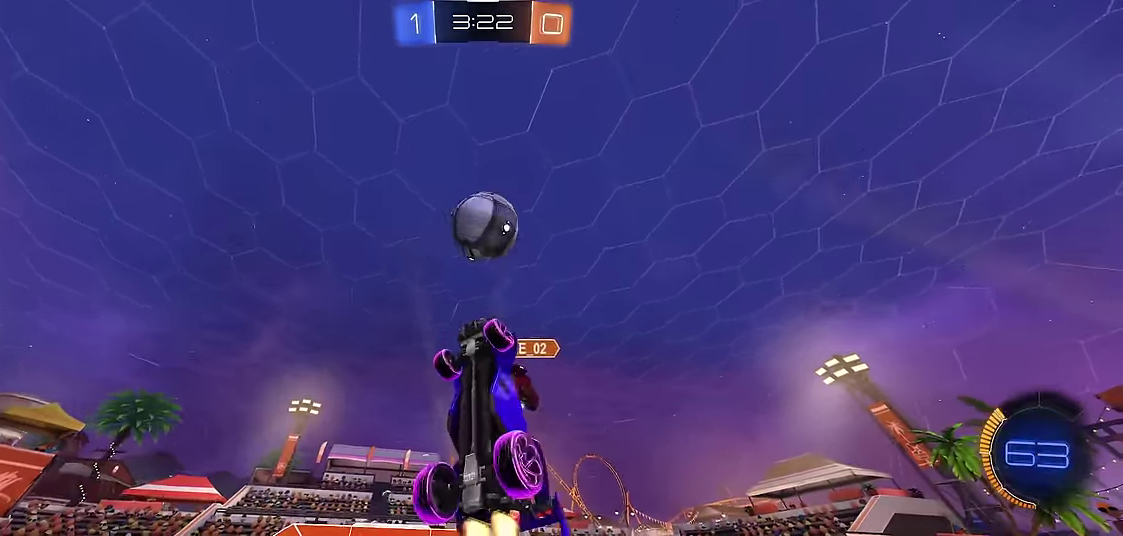
{"buttons": ["Y", "R1"], "left_stick": "down", "events": [[133, "left_stick", "left"], [200, "left_stick", "center"], [250, "left_stick", "down-left"], [317, "left_stick", "left"], [350, "R2", "up"], [367, "left_stick", "center"], [417, "left_stick", "down"], [450, "X", "up"], [450, "Y", "down"]]}
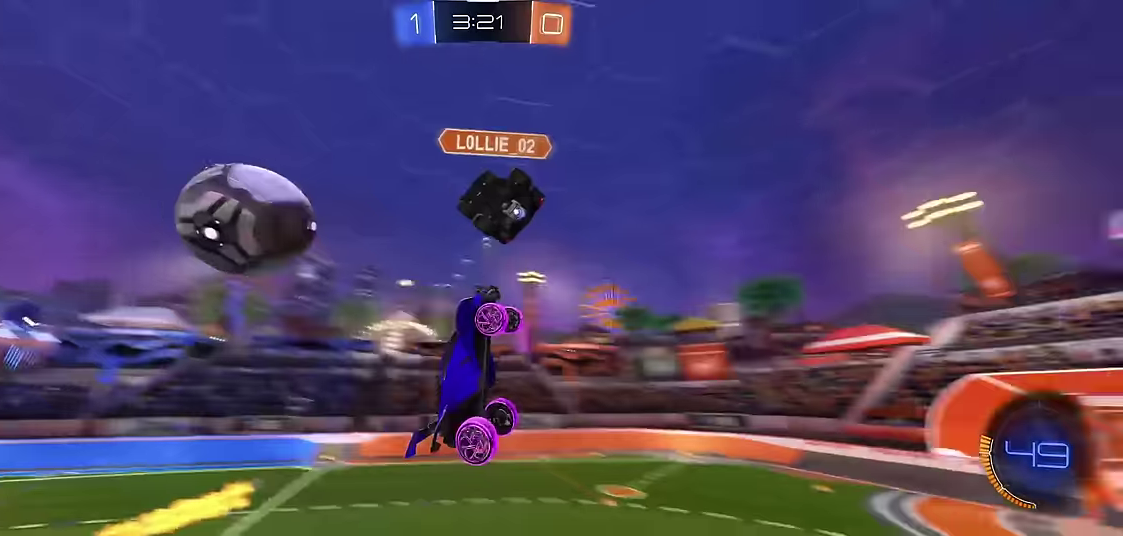
{"buttons": ["R1"], "left_stick": "center", "events": [[83, "Y", "up"], [500, "left_stick", "center"]]}
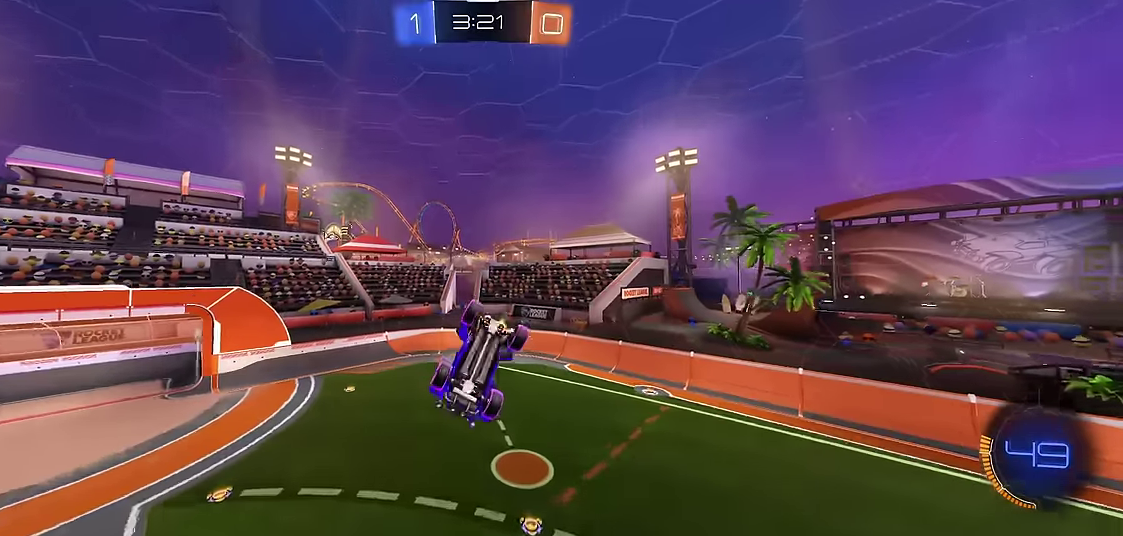
{"buttons": ["X", "R1", "R2"], "left_stick": "up", "events": [[100, "R2", "down"], [100, "X", "down"], [150, "left_stick", "right"], [283, "left_stick", "up"], [333, "left_stick", "center"], [417, "left_stick", "up"]]}
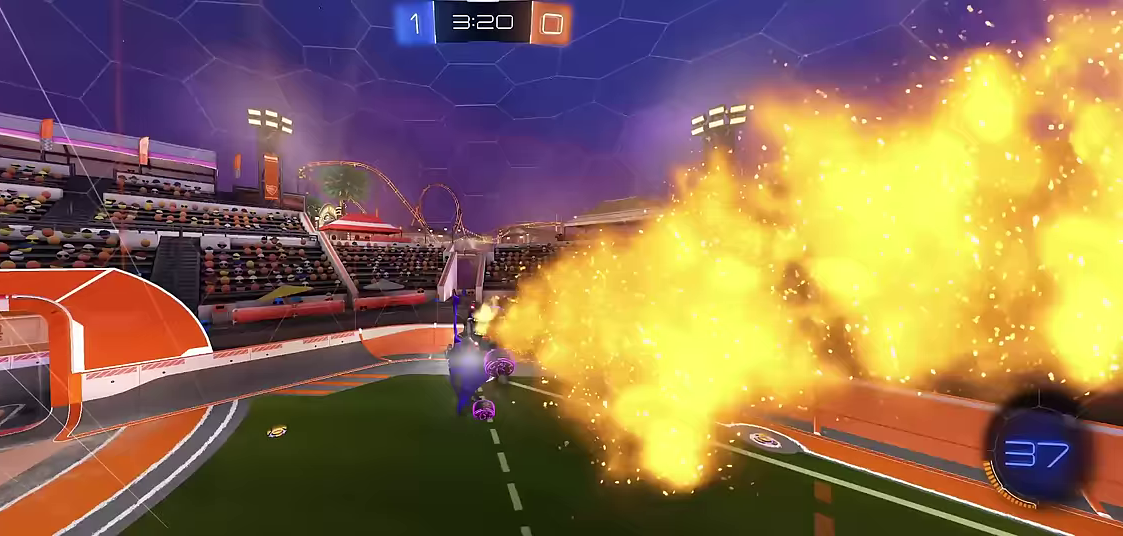
{"buttons": ["X", "R1"], "left_stick": "down", "events": [[133, "R2", "up"], [267, "left_stick", "down-left"], [333, "R2", "down"], [433, "left_stick", "down"], [467, "R2", "up"]]}
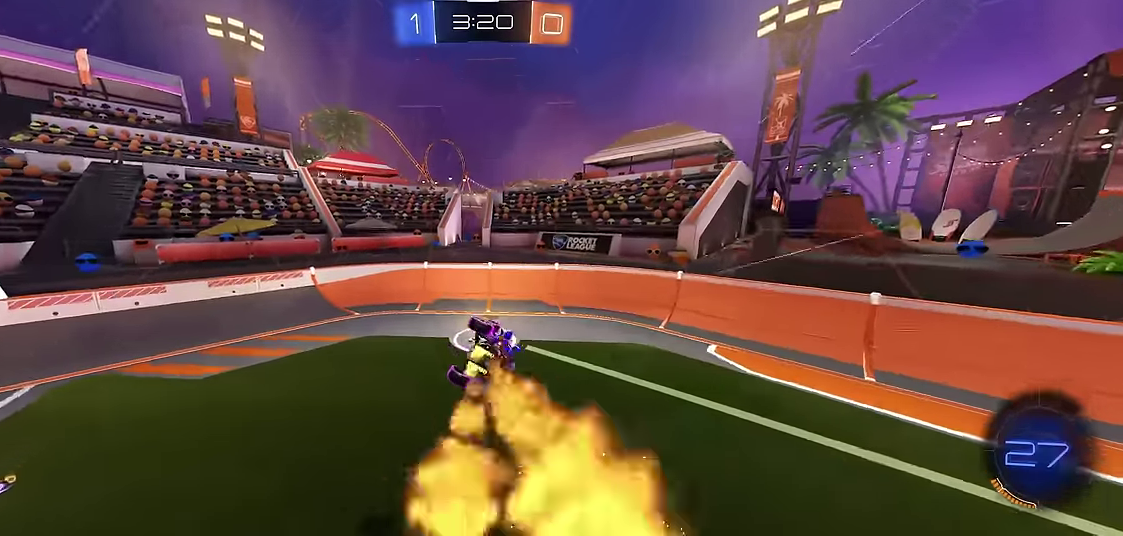
{"buttons": ["R1", "R2"], "left_stick": "right", "events": [[183, "left_stick", "down-right"], [217, "X", "up"], [217, "Y", "down"], [283, "left_stick", "right"], [367, "Y", "up"], [383, "R2", "down"]]}
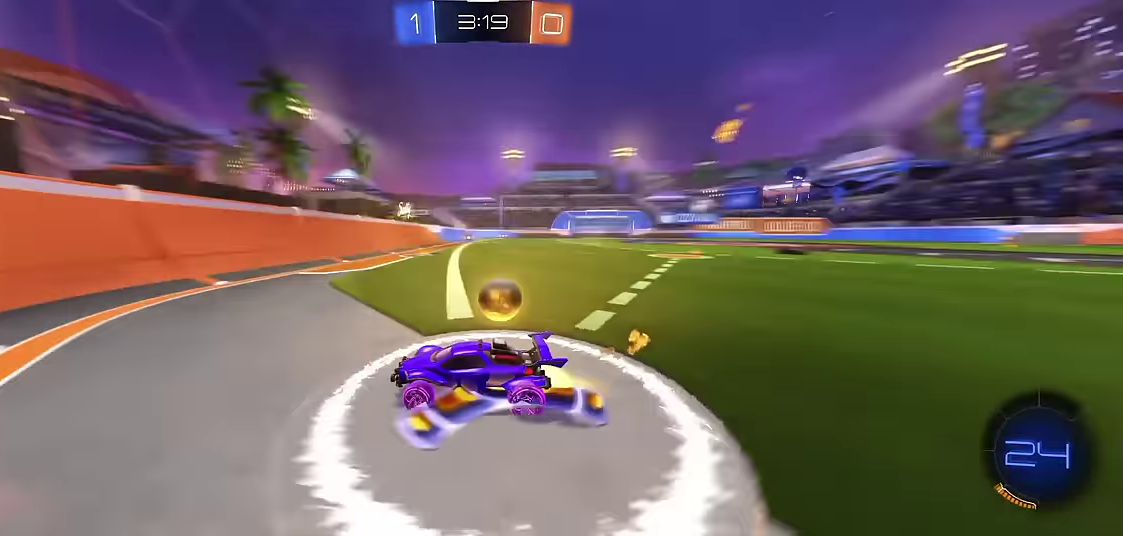
{"buttons": ["R1"], "left_stick": "right", "events": [[50, "R2", "up"]]}
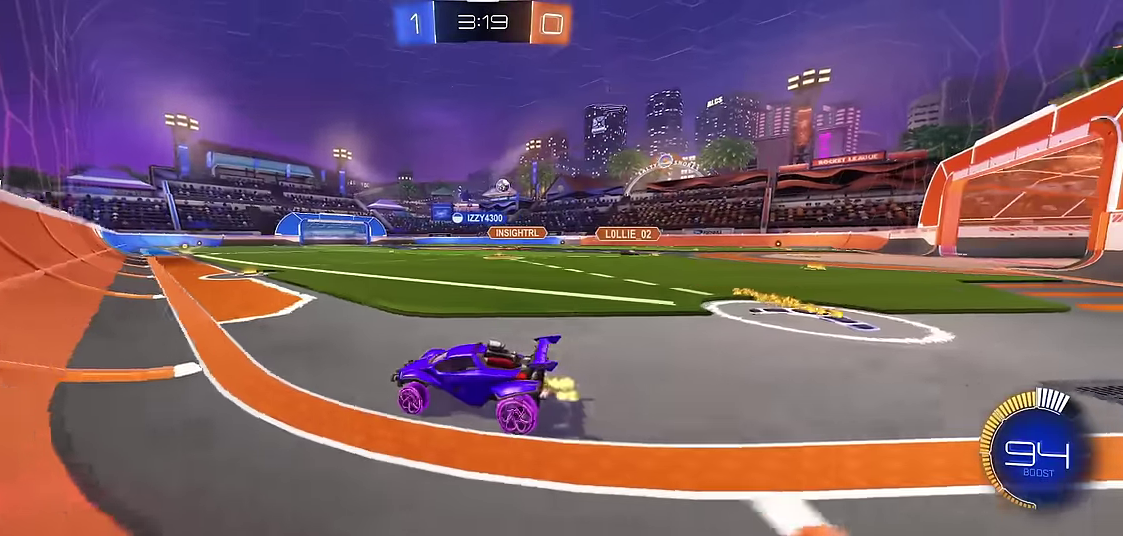
{"buttons": ["R1"], "left_stick": "right", "events": []}
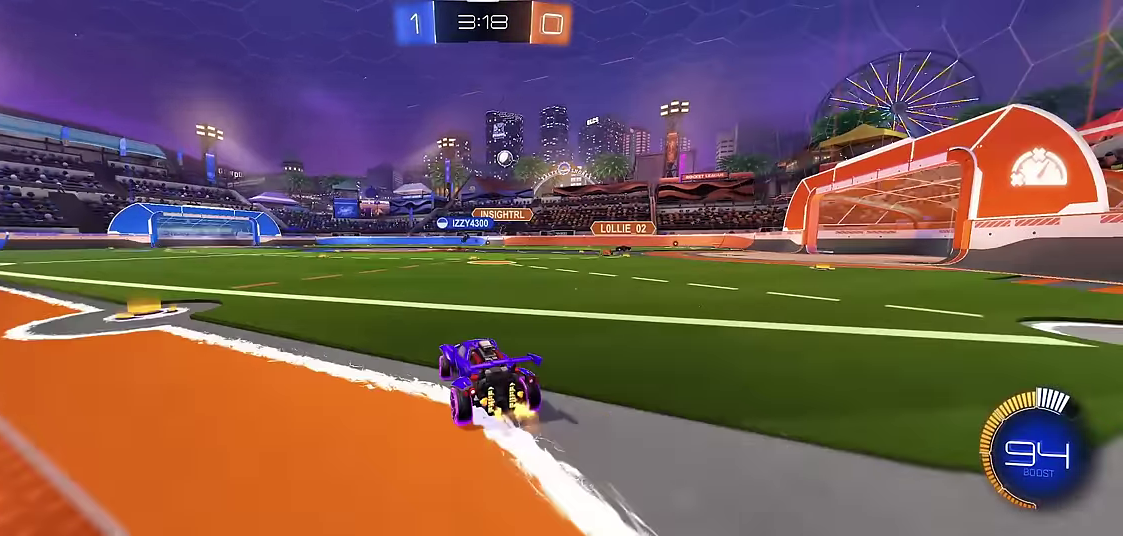
{"buttons": ["R1"], "left_stick": "center", "events": [[67, "left_stick", "down-right"], [283, "left_stick", "center"]]}